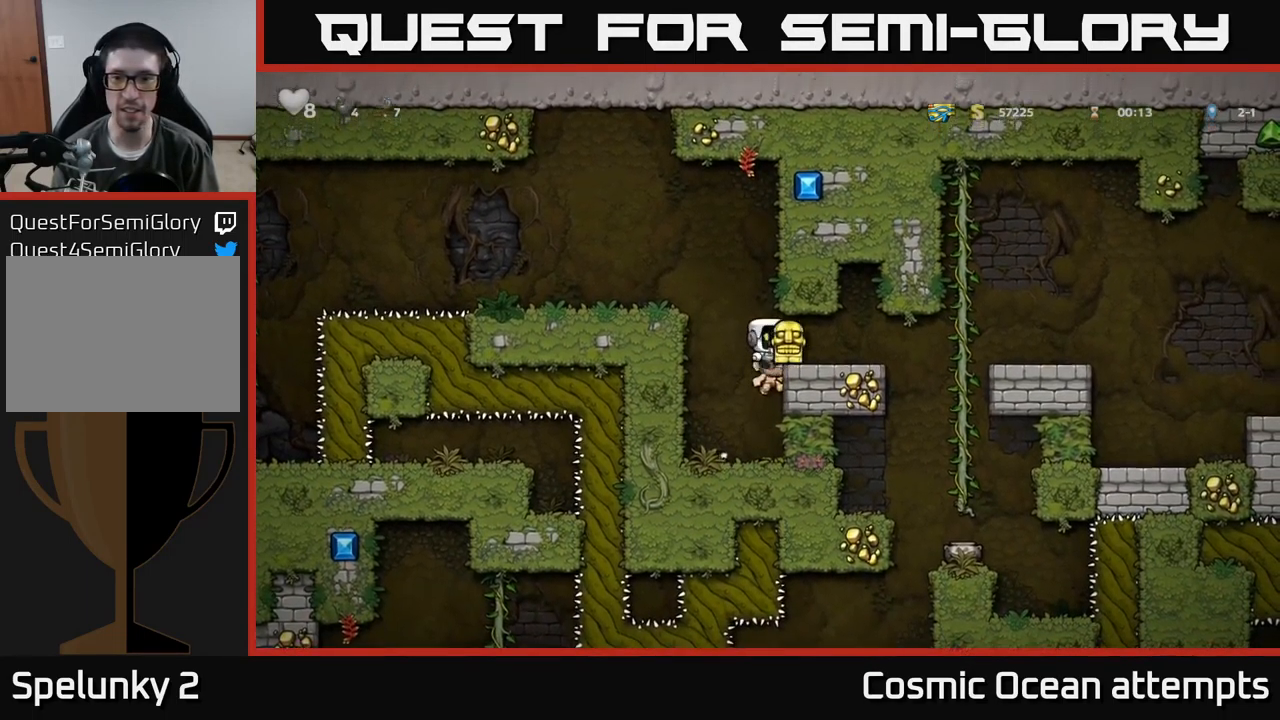
Gameplay with a controller (Xbox layout); each line is a JSON object with the inputs held at the frame after it. "events" lists button and stick changes between this image and that frame as [ms after this image, input, new state], when the widget could be followed in between. Not read: right_stick.
{"buttons": ["DPAD_DOWN"], "left_stick": "center", "events": [[384, "DPAD_UP", "down"], [400, "DPAD_RIGHT", "up"], [467, "DPAD_UP", "up"], [500, "DPAD_DOWN", "down"]]}
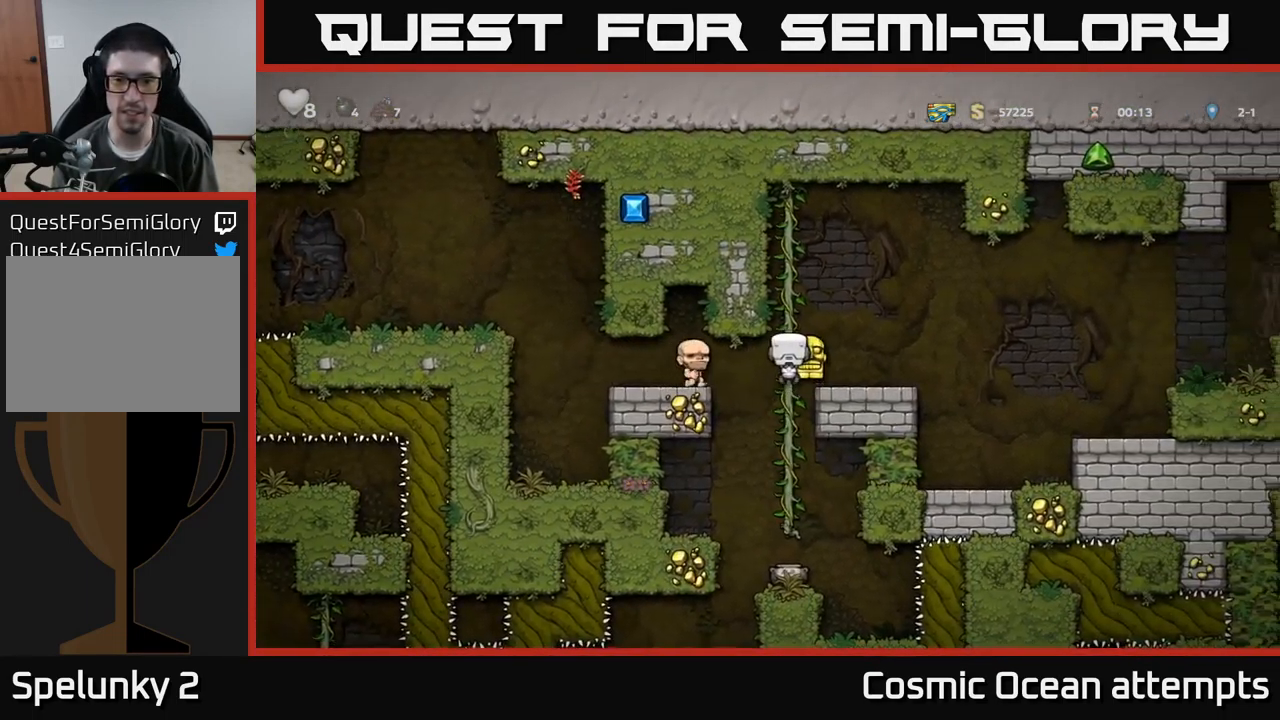
{"buttons": [], "left_stick": "center", "events": [[50, "A", "down"], [167, "A", "up"], [184, "DPAD_DOWN", "up"]]}
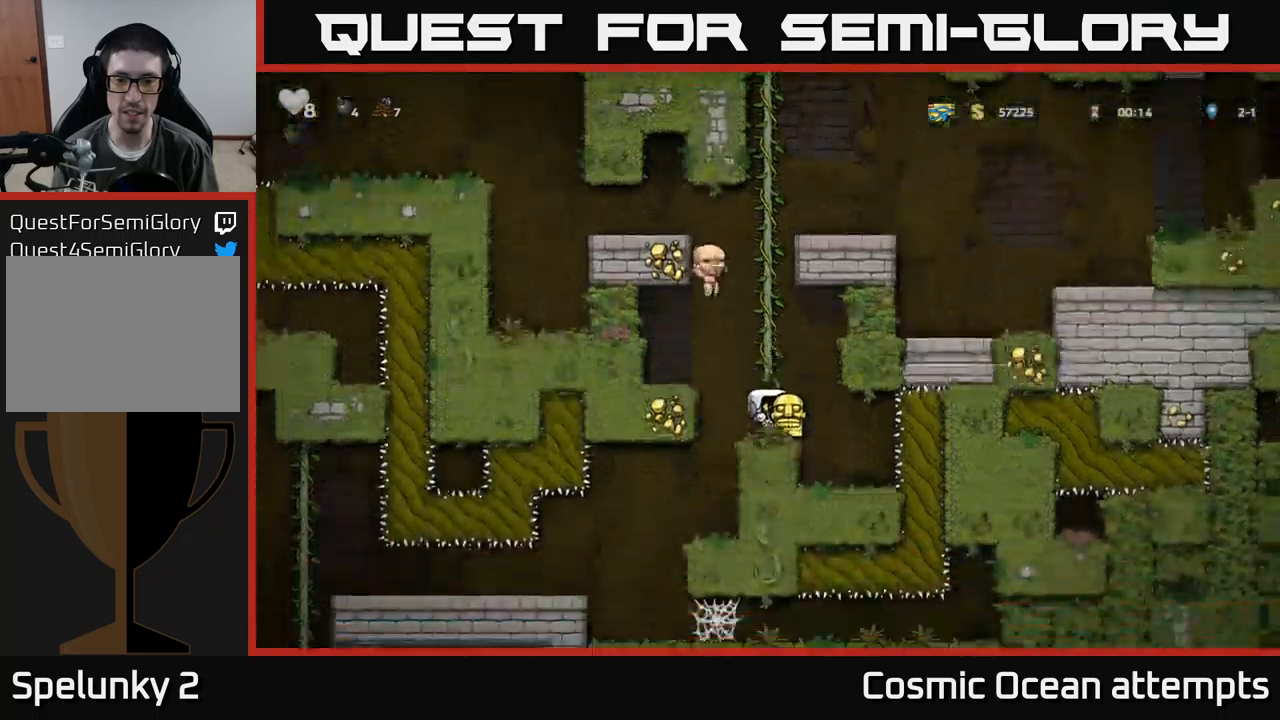
{"buttons": [], "left_stick": "center", "events": [[183, "DPAD_LEFT", "down"], [367, "DPAD_LEFT", "up"]]}
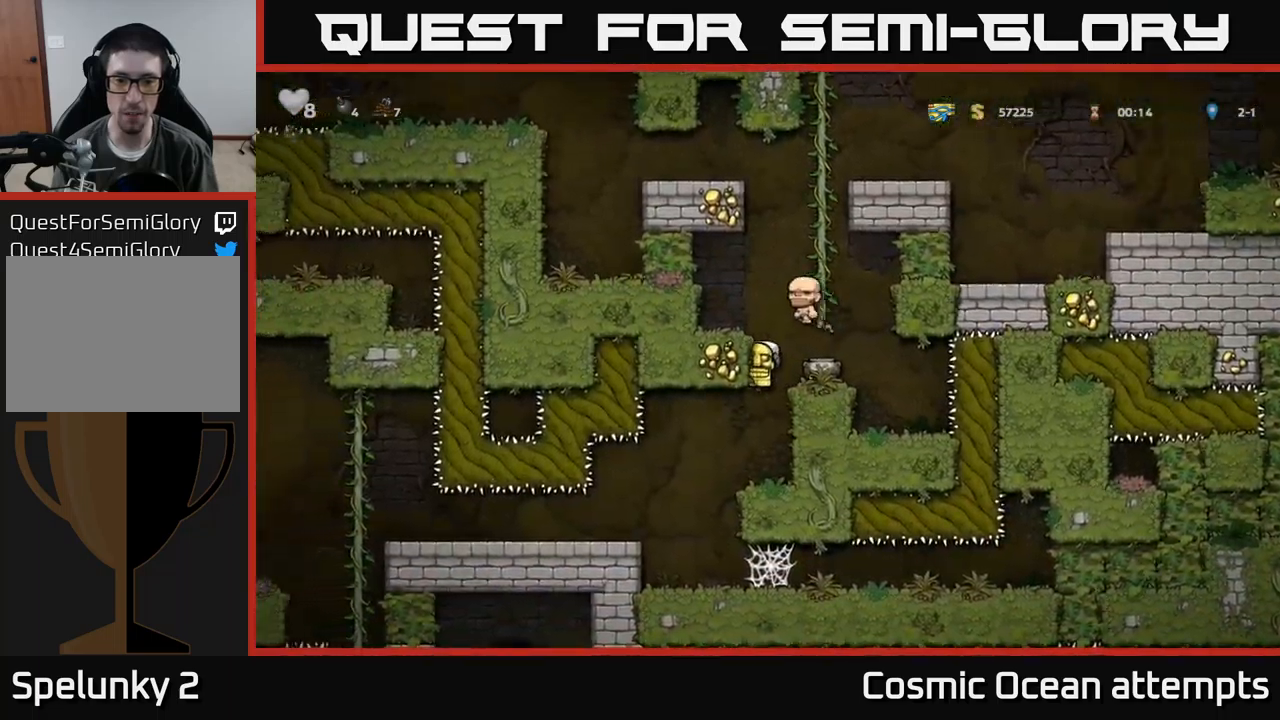
{"buttons": [], "left_stick": "center", "events": []}
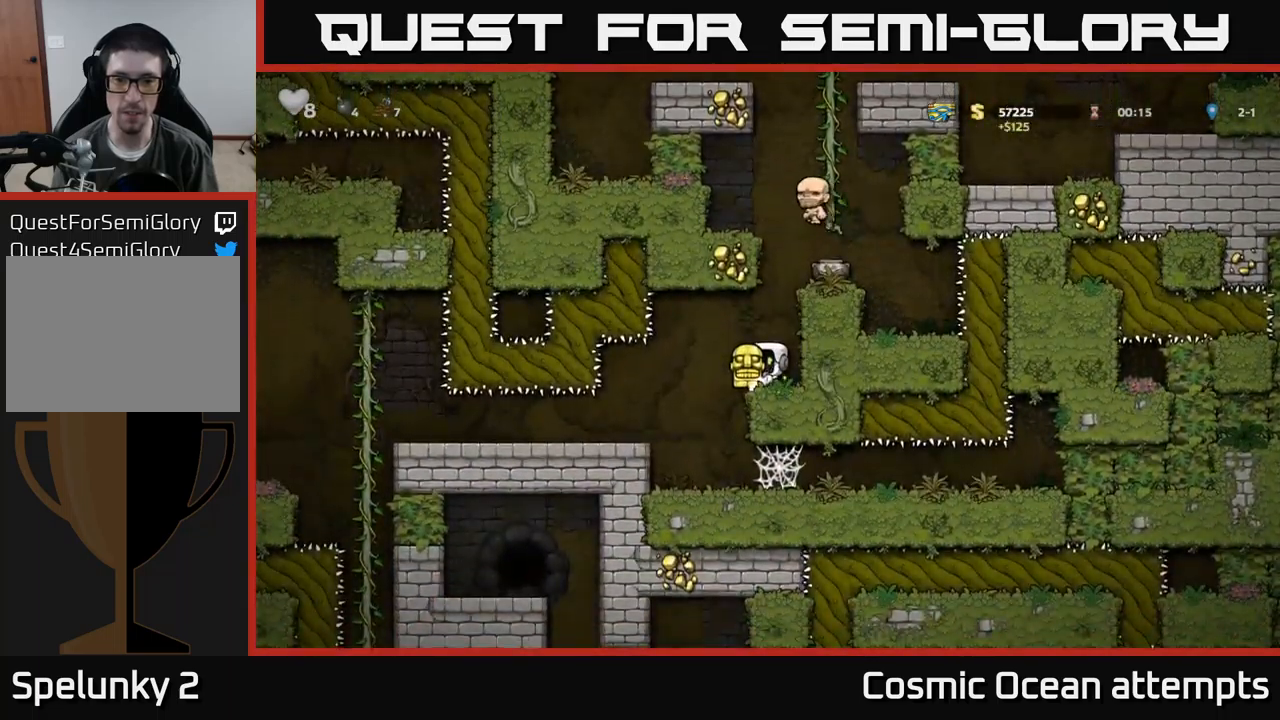
{"buttons": [], "left_stick": "center", "events": []}
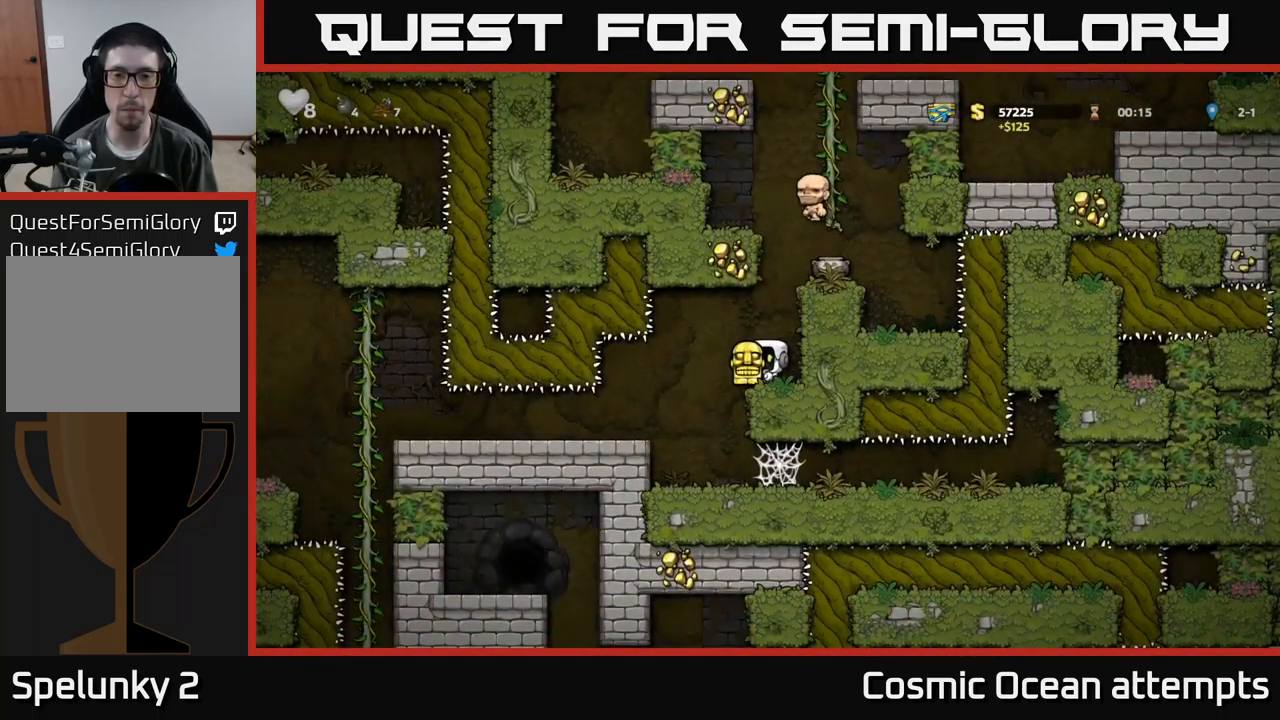
{"buttons": [], "left_stick": "center", "events": []}
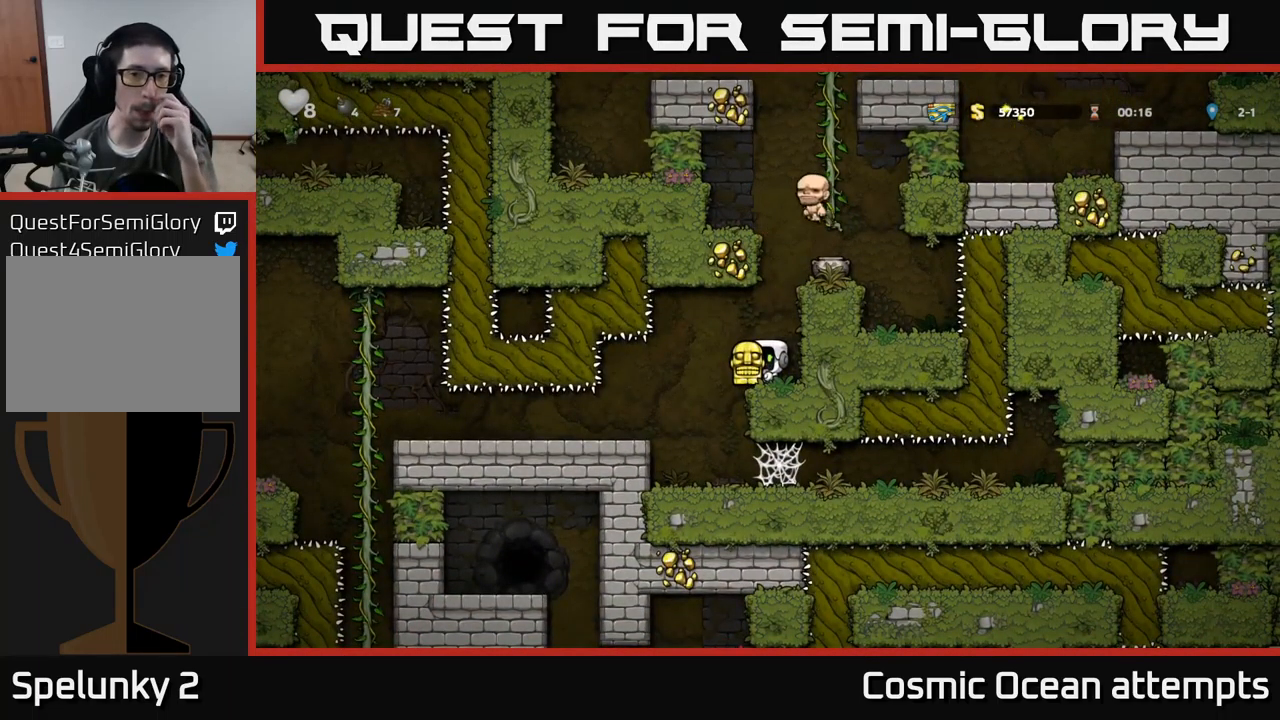
{"buttons": [], "left_stick": "center", "events": []}
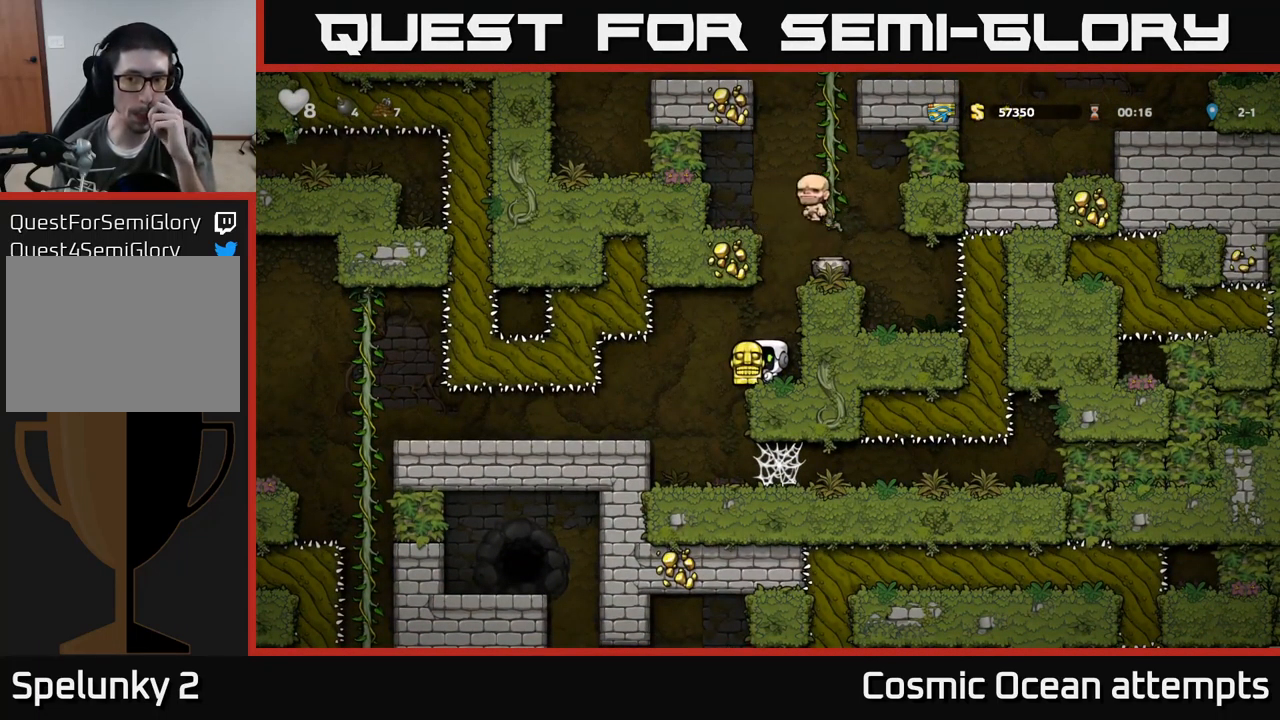
{"buttons": [], "left_stick": "center", "events": []}
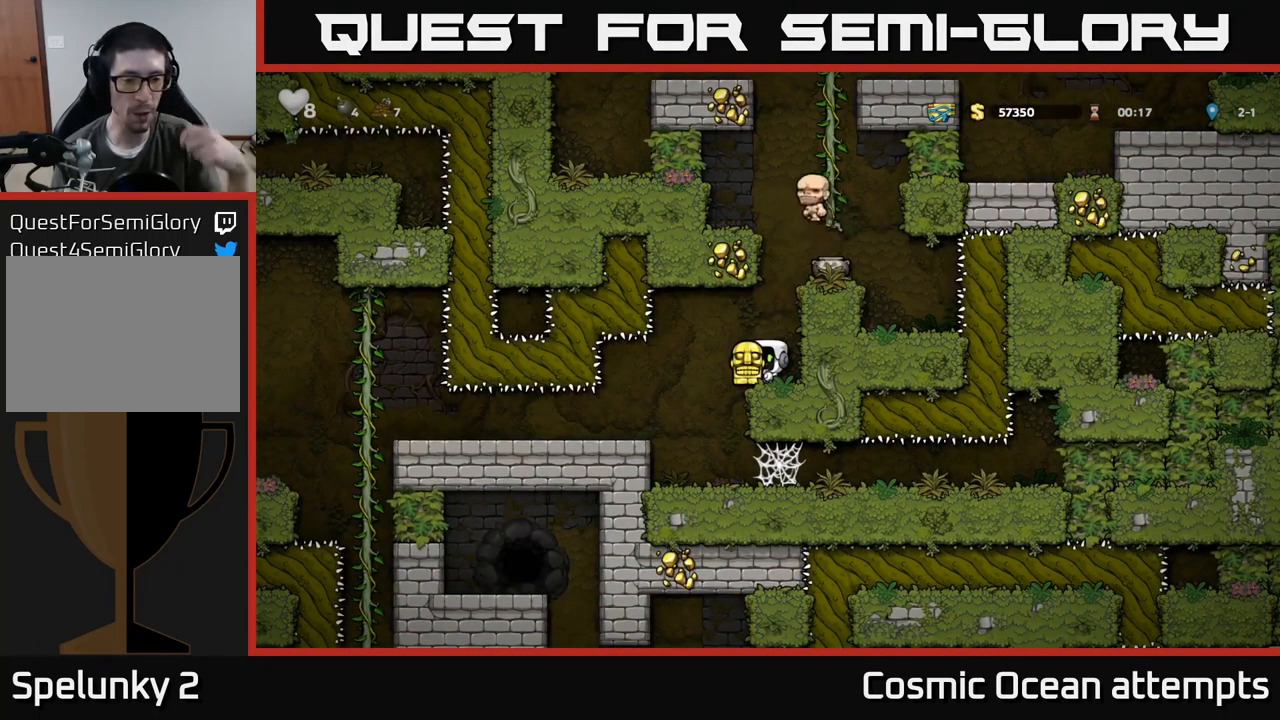
{"buttons": [], "left_stick": "center", "events": []}
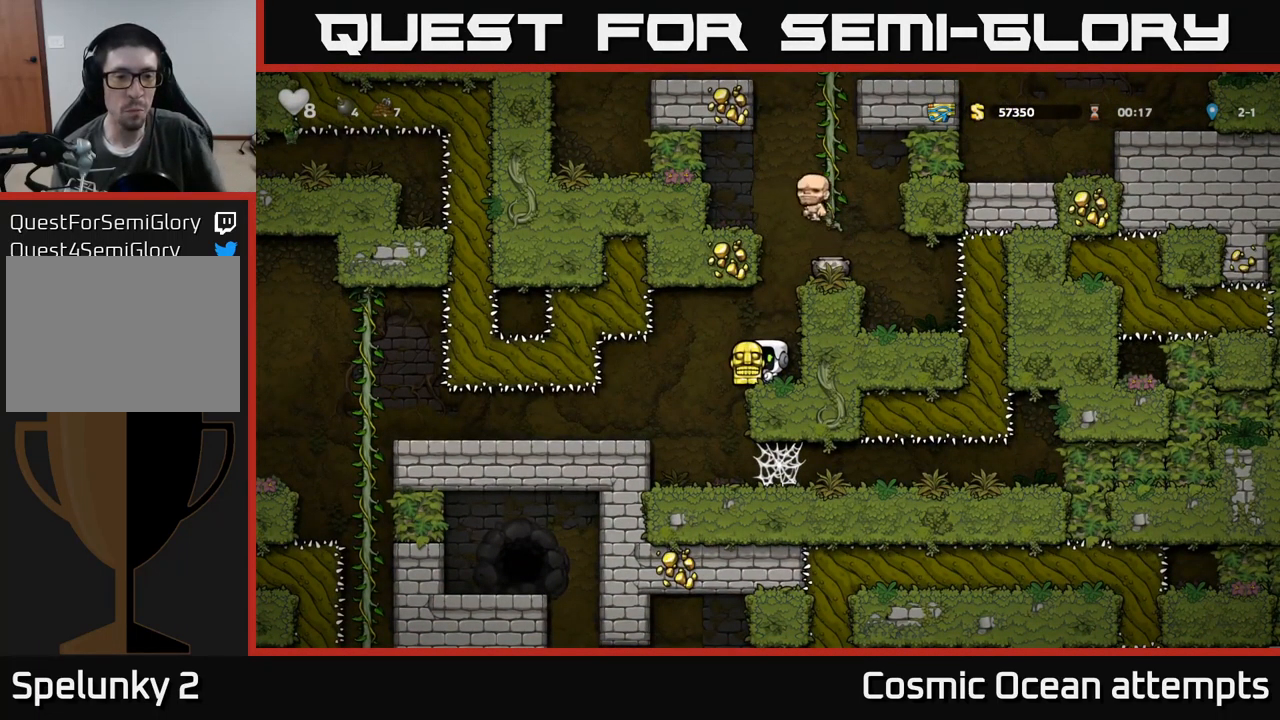
{"buttons": [], "left_stick": "center", "events": [[250, "DPAD_LEFT", "down"], [500, "DPAD_LEFT", "up"]]}
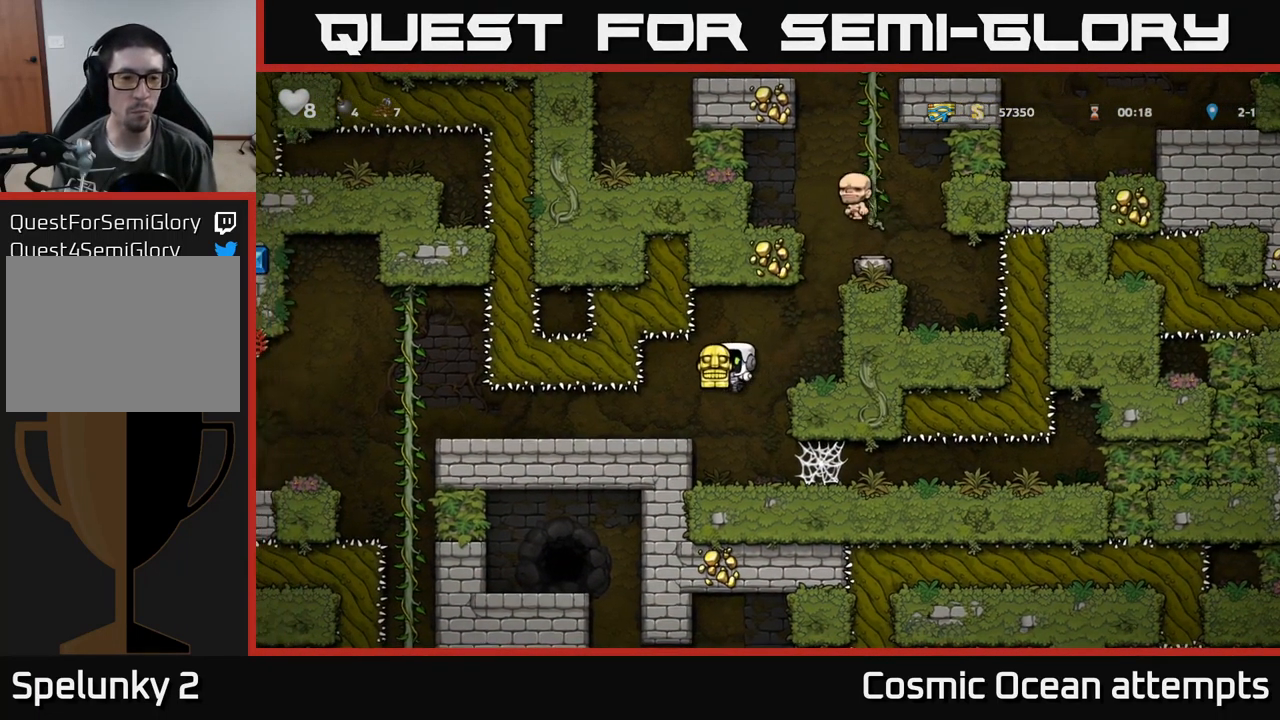
{"buttons": [], "left_stick": "center", "events": [[67, "DPAD_LEFT", "down"], [417, "DPAD_LEFT", "up"]]}
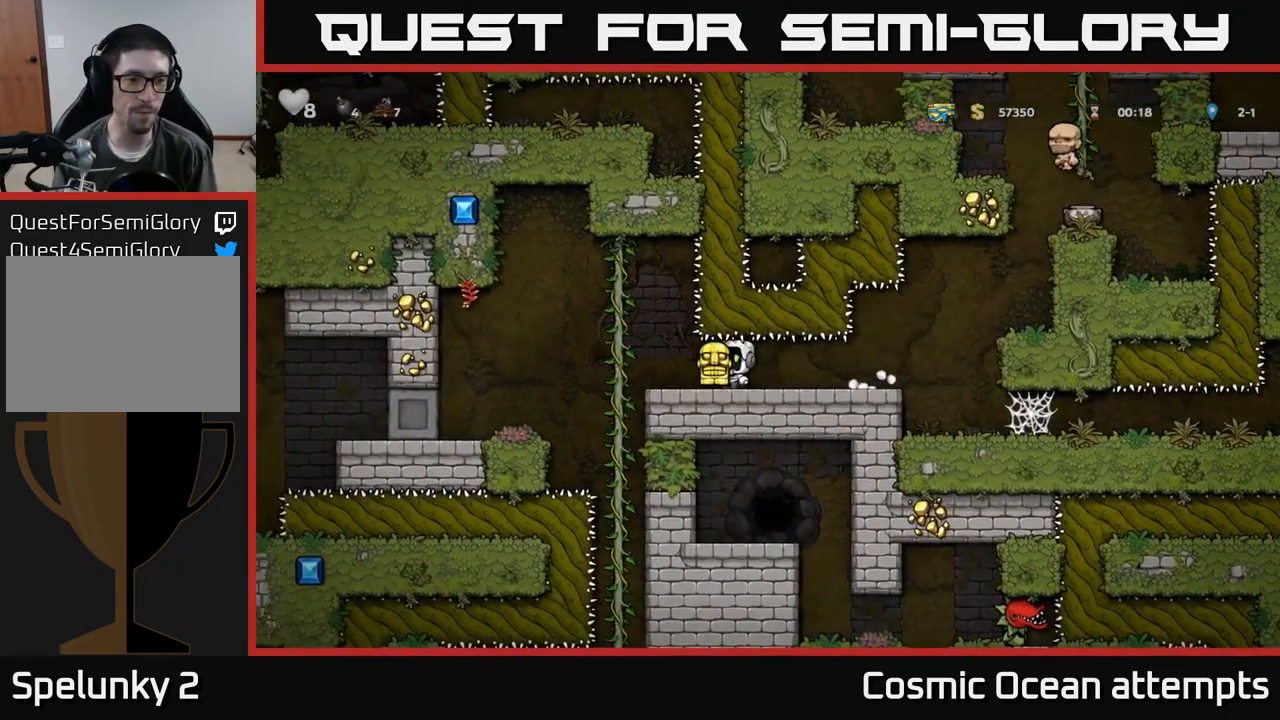
{"buttons": ["DPAD_LEFT"], "left_stick": "center", "events": [[183, "DPAD_LEFT", "down"], [317, "A", "down"], [384, "A", "up"]]}
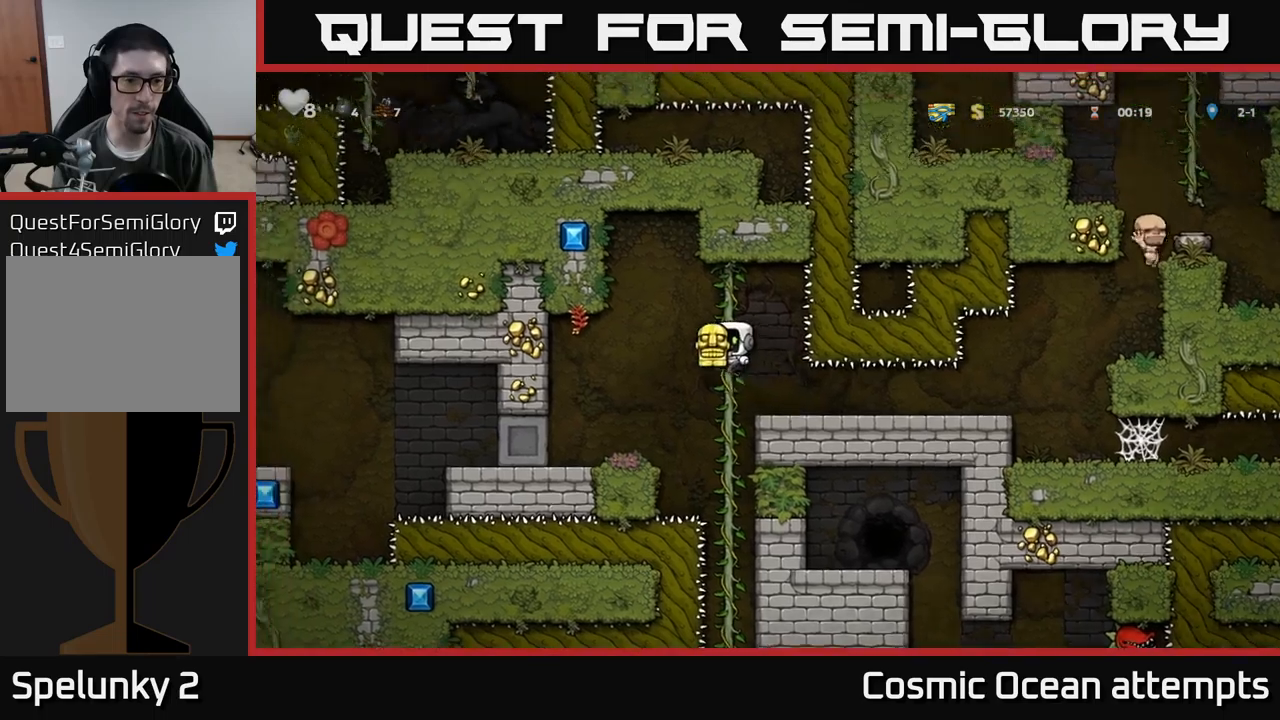
{"buttons": ["DPAD_LEFT"], "left_stick": "center", "events": []}
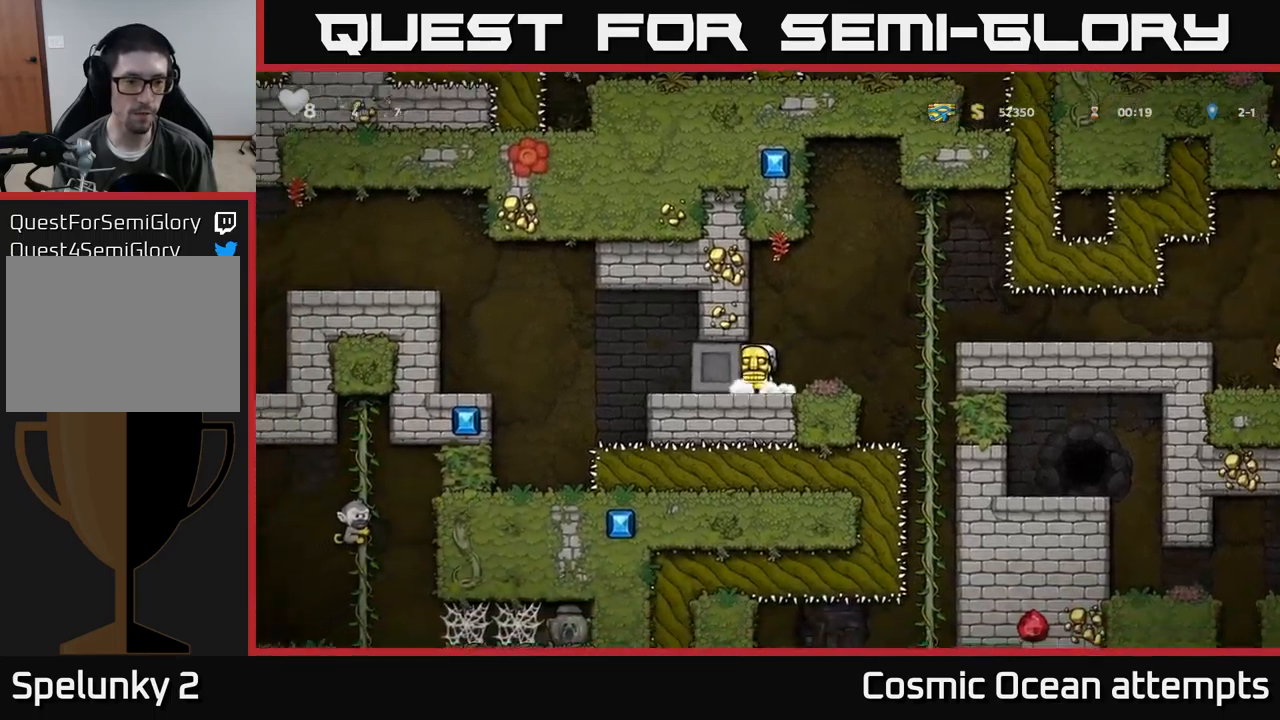
{"buttons": ["DPAD_LEFT"], "left_stick": "center", "events": []}
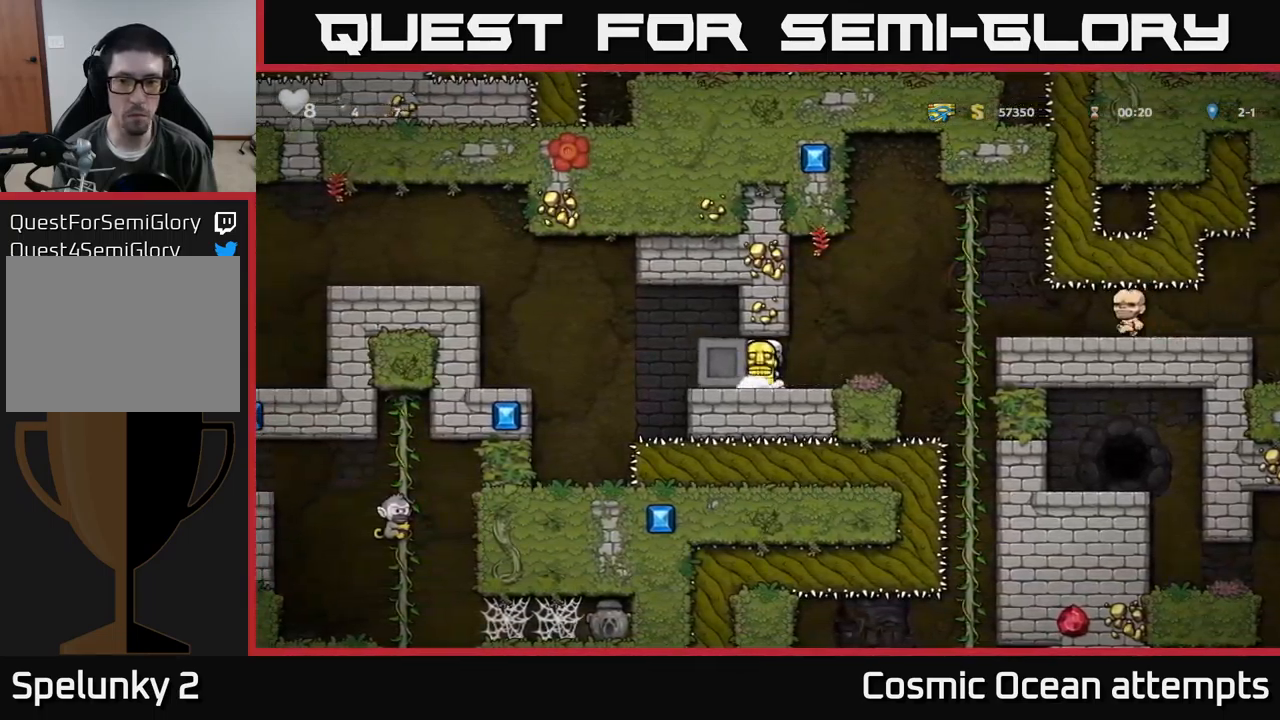
{"buttons": ["DPAD_LEFT"], "left_stick": "center", "events": []}
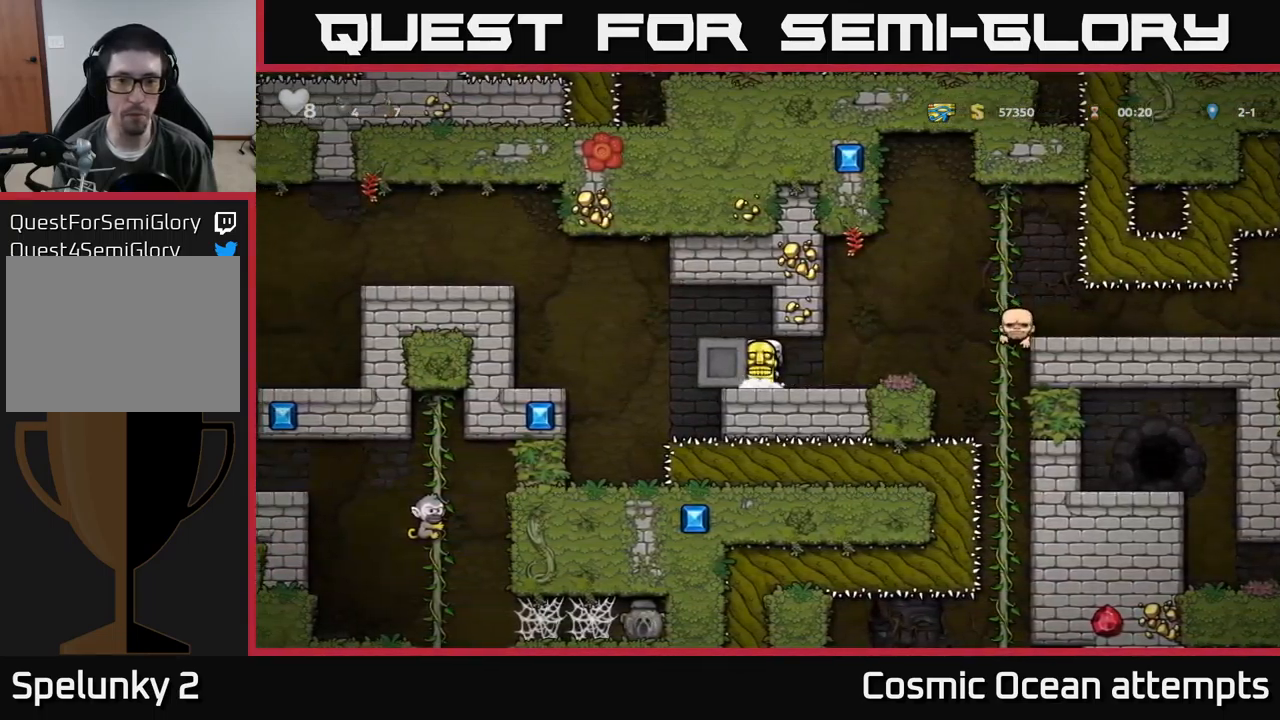
{"buttons": [], "left_stick": "center", "events": [[467, "DPAD_LEFT", "up"]]}
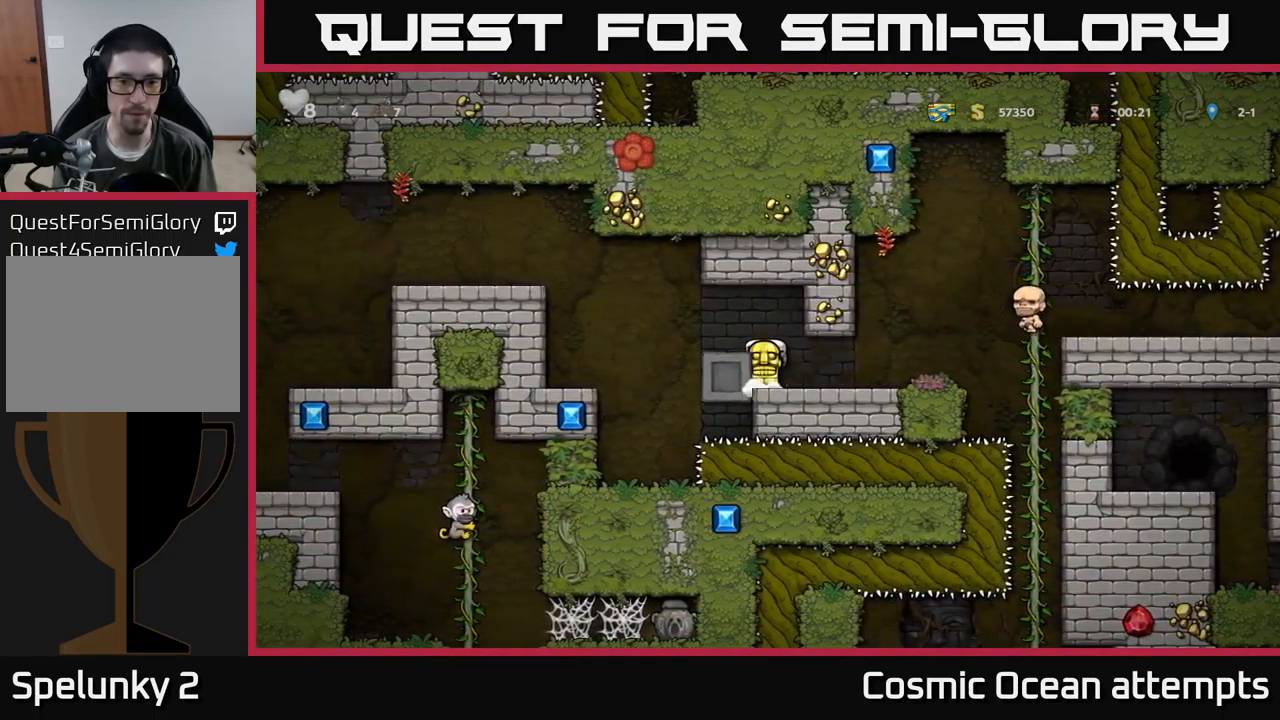
{"buttons": ["A", "DPAD_LEFT"], "left_stick": "center", "events": [[17, "DPAD_RIGHT", "down"], [117, "DPAD_RIGHT", "up"], [167, "DPAD_LEFT", "down"], [500, "A", "down"]]}
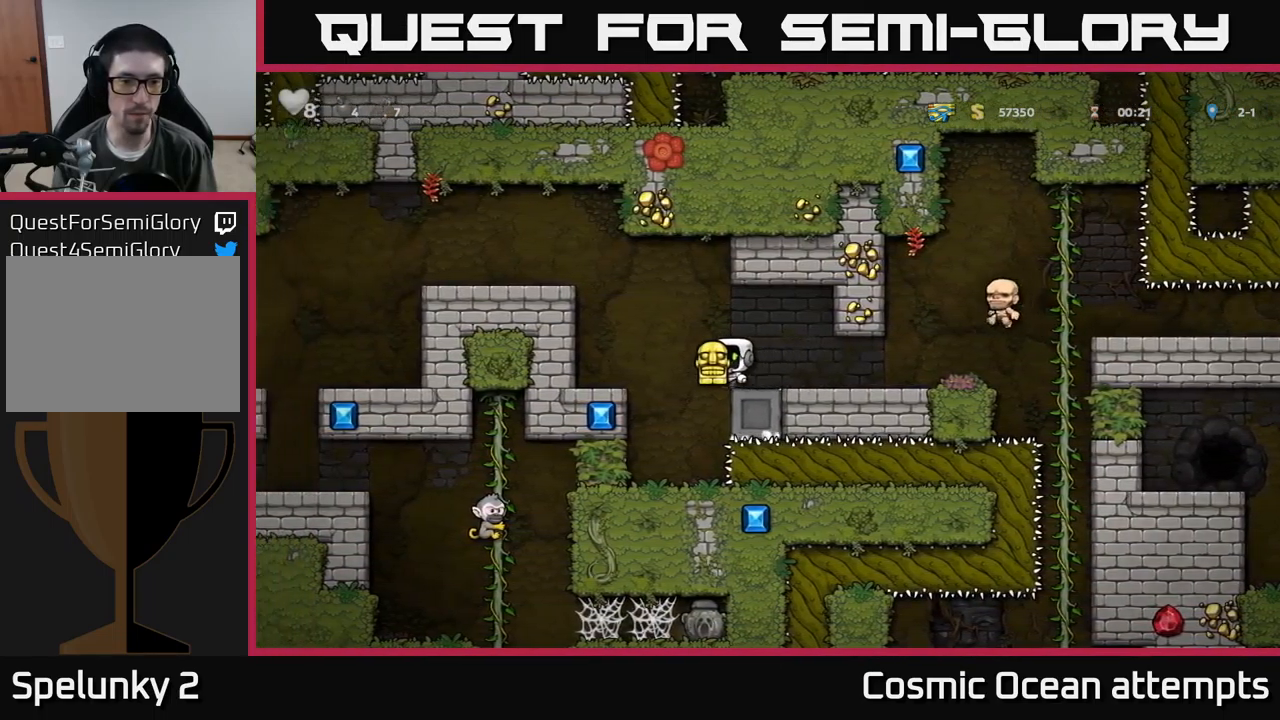
{"buttons": ["DPAD_LEFT"], "left_stick": "center", "events": [[200, "A", "up"], [350, "A", "down"], [467, "A", "up"]]}
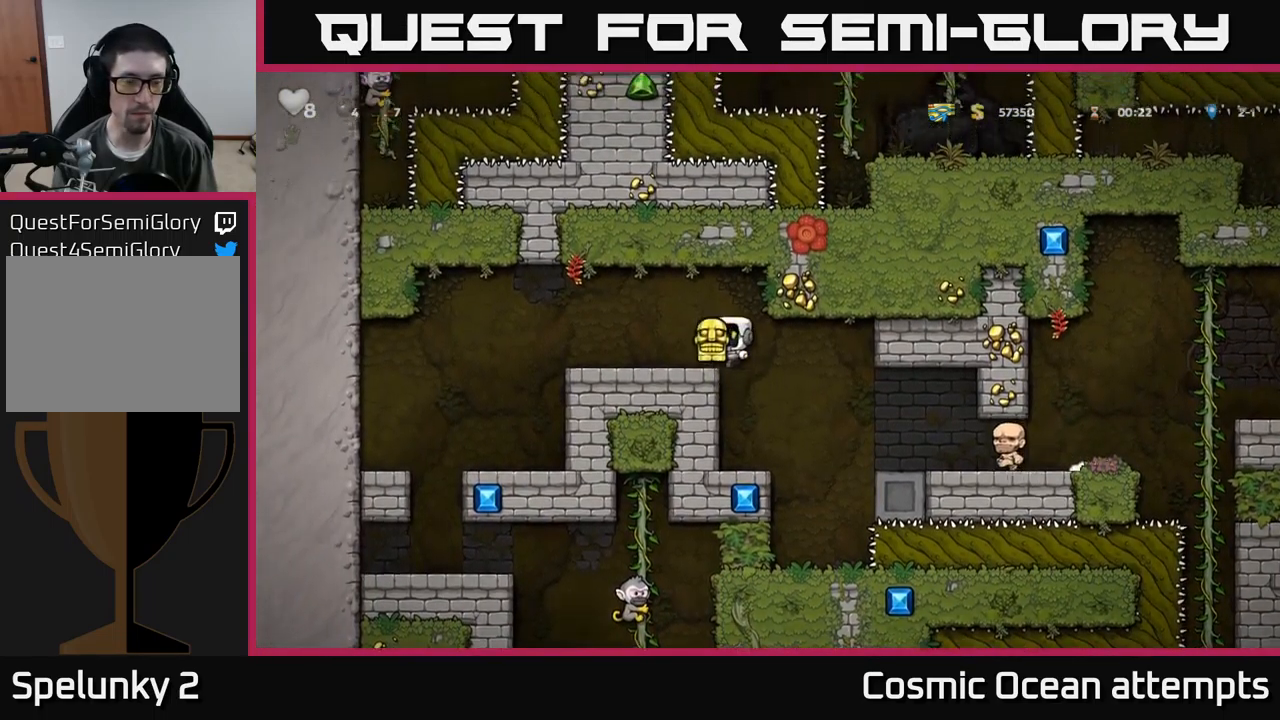
{"buttons": ["DPAD_LEFT"], "left_stick": "center", "events": []}
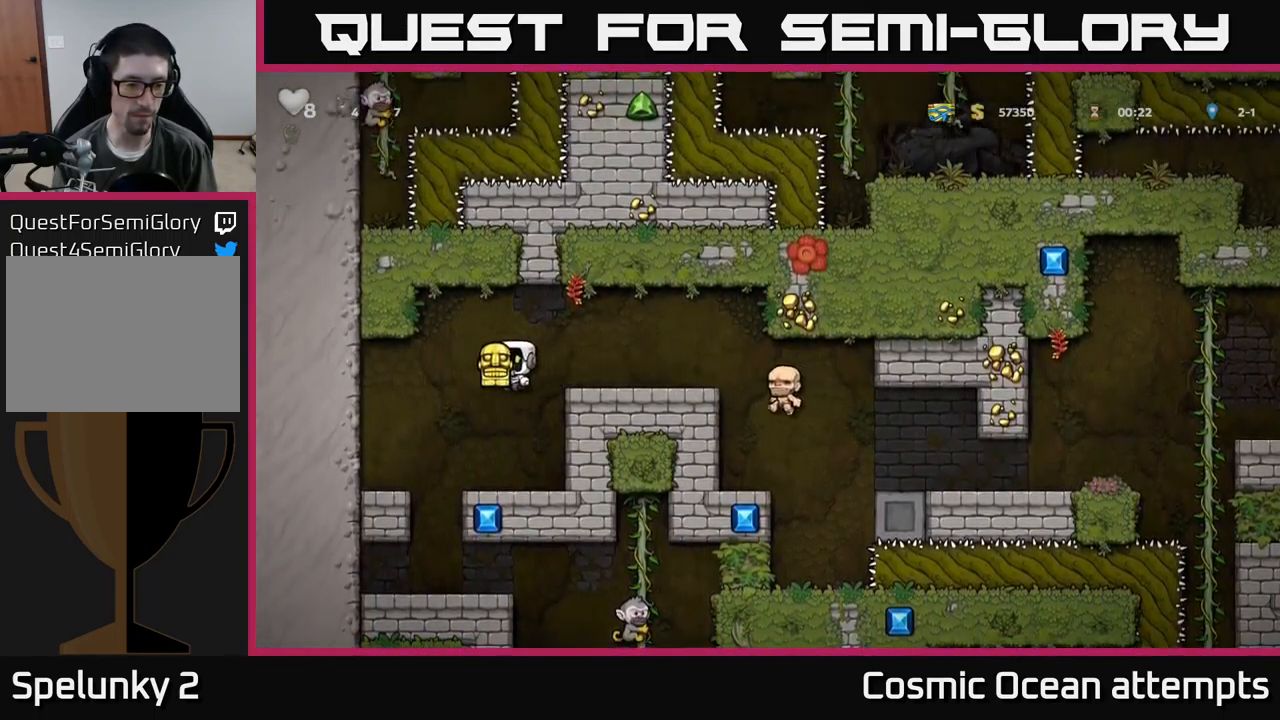
{"buttons": [], "left_stick": "center", "events": [[50, "DPAD_LEFT", "up"]]}
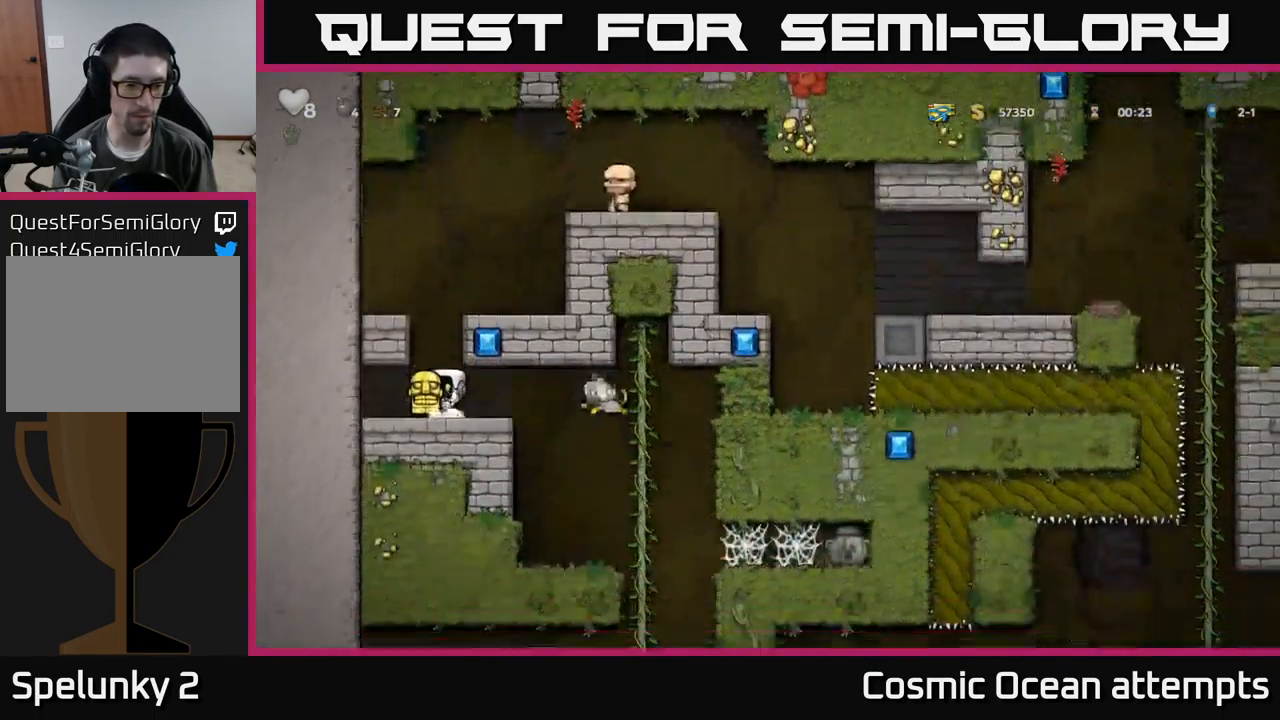
{"buttons": ["DPAD_RIGHT"], "left_stick": "center", "events": [[200, "DPAD_LEFT", "down"], [367, "DPAD_LEFT", "up"], [484, "DPAD_RIGHT", "down"]]}
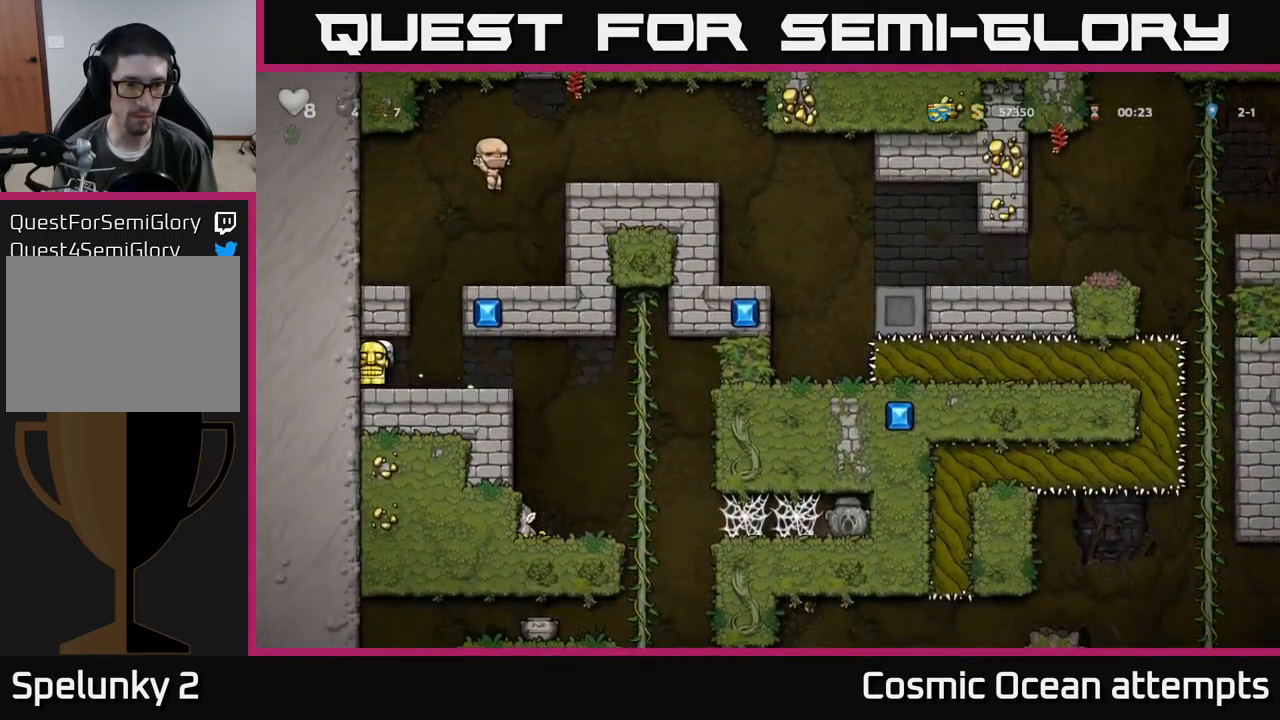
{"buttons": ["DPAD_LEFT"], "left_stick": "center", "events": [[367, "DPAD_RIGHT", "up"], [516, "DPAD_LEFT", "down"]]}
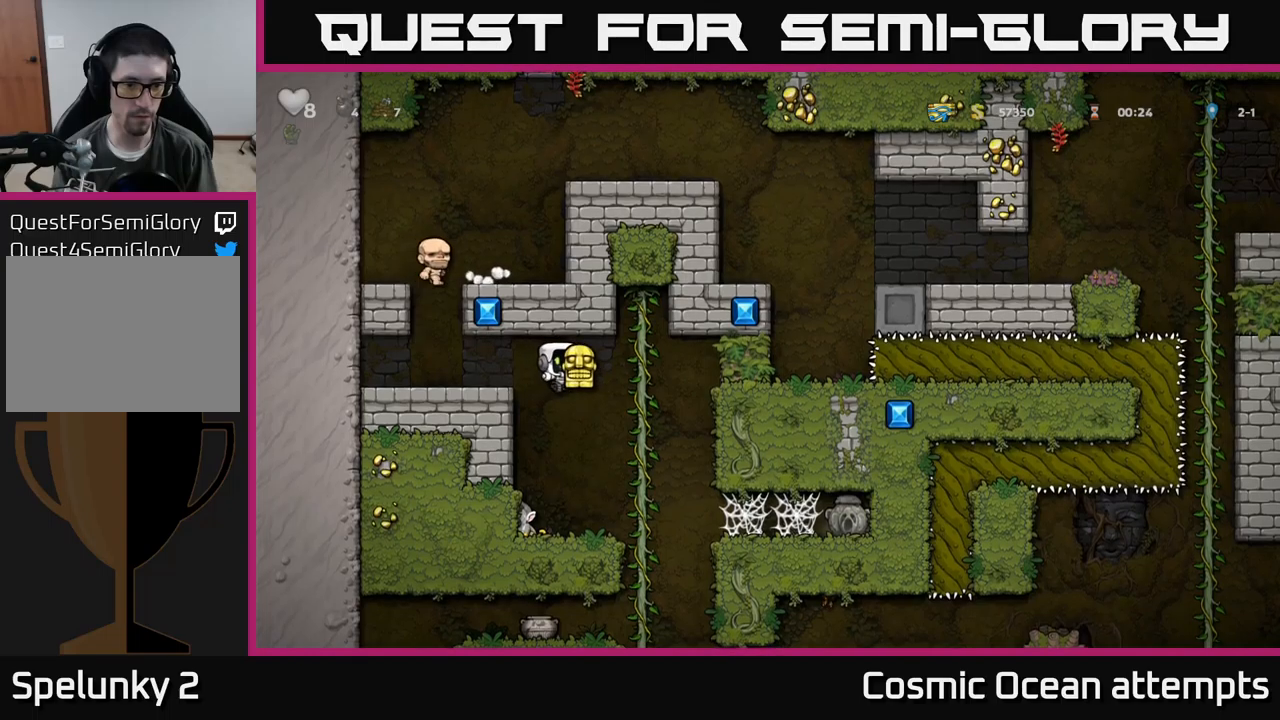
{"buttons": [], "left_stick": "center", "events": [[67, "DPAD_LEFT", "up"]]}
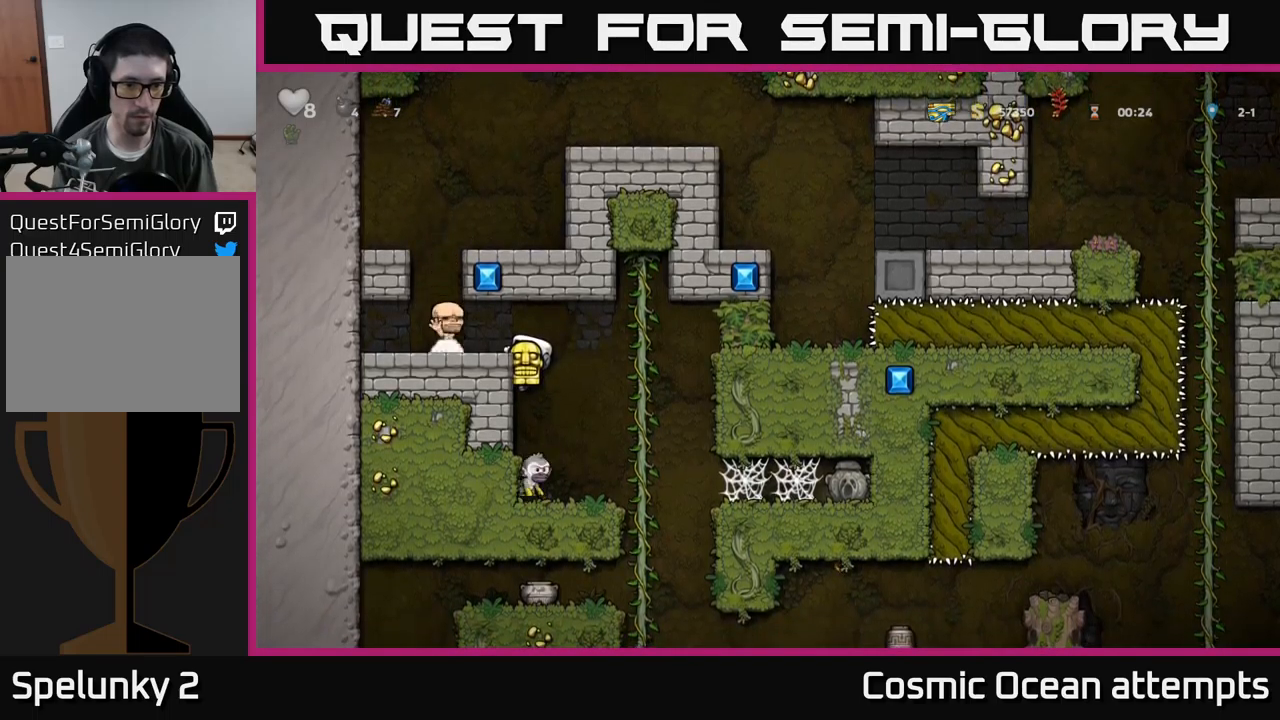
{"buttons": ["DPAD_DOWN"], "left_stick": "center", "events": [[484, "DPAD_DOWN", "down"]]}
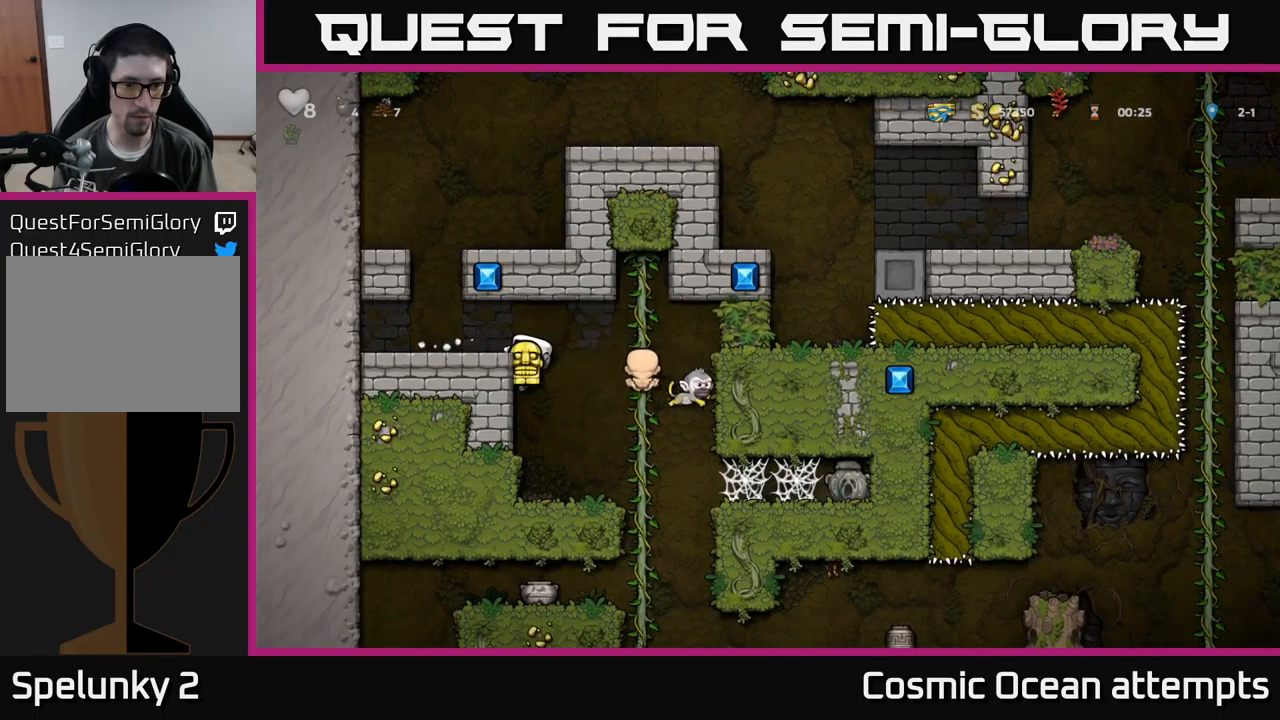
{"buttons": [], "left_stick": "center", "events": [[50, "A", "down"], [167, "A", "up"], [167, "DPAD_DOWN", "up"]]}
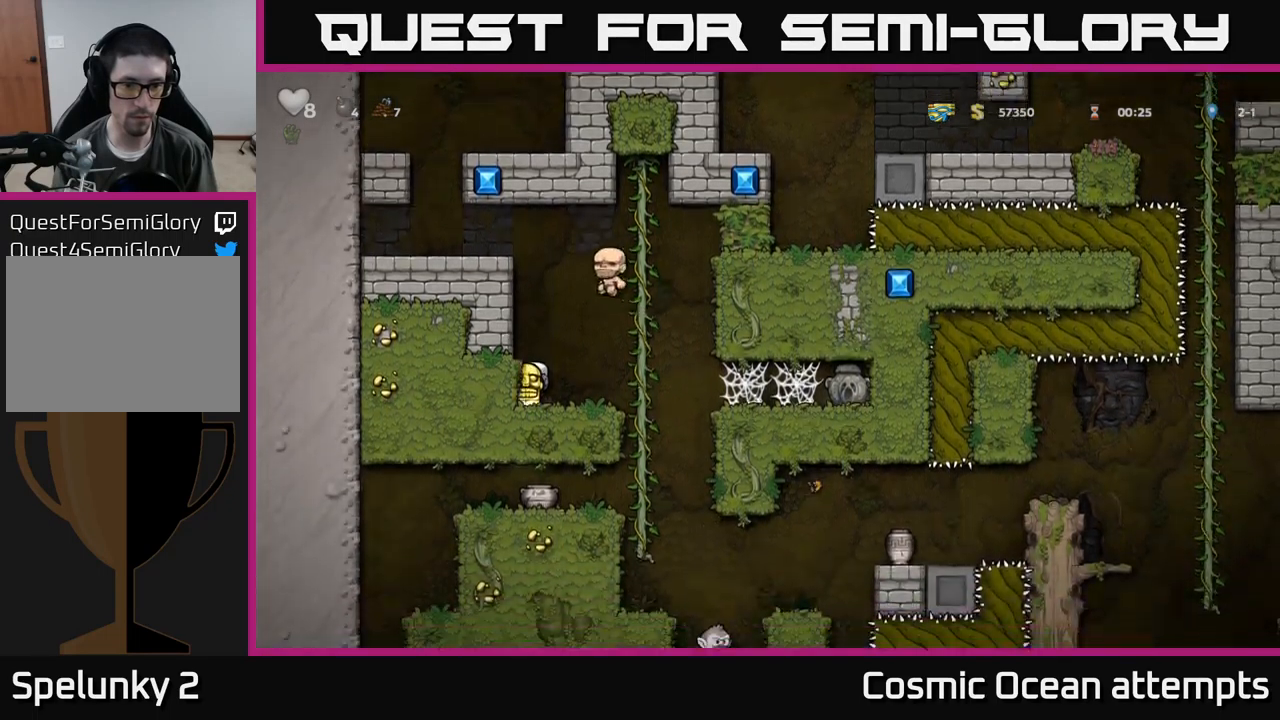
{"buttons": ["DPAD_UP"], "left_stick": "center", "events": [[184, "DPAD_RIGHT", "down"], [450, "DPAD_RIGHT", "up"], [450, "DPAD_UP", "down"]]}
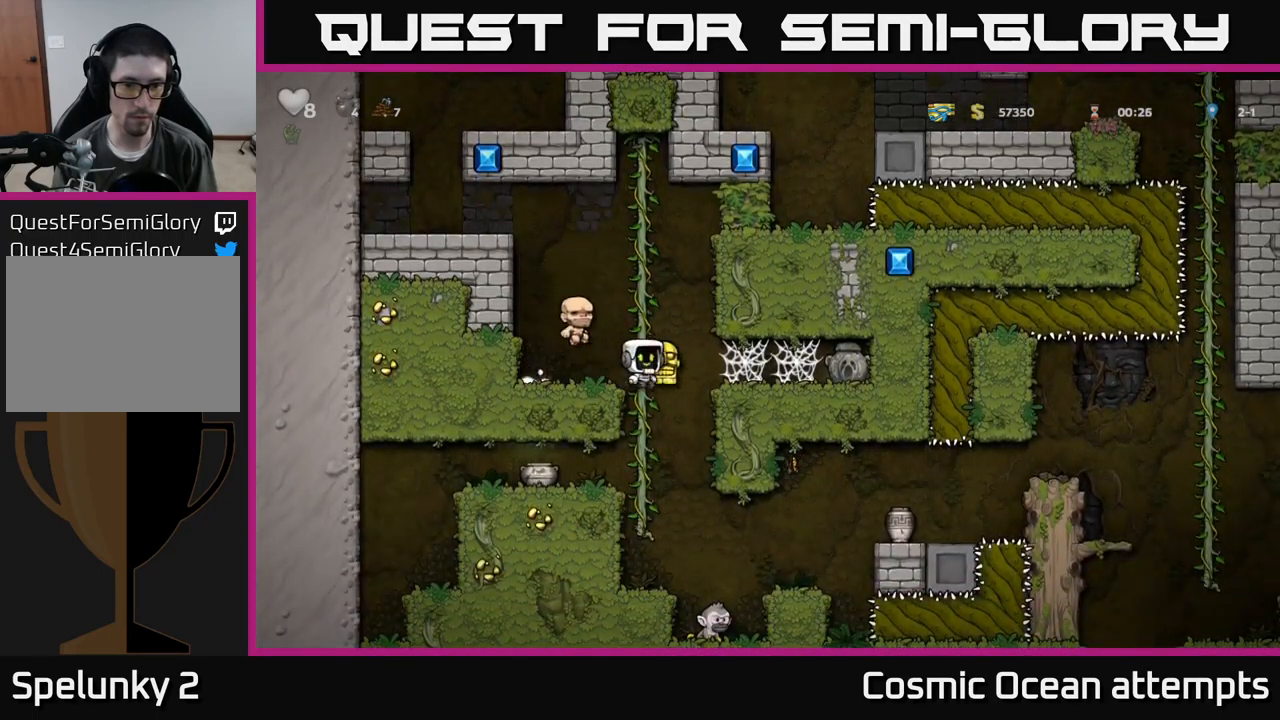
{"buttons": ["DPAD_DOWN"], "left_stick": "center", "events": [[100, "DPAD_UP", "up"], [317, "DPAD_DOWN", "down"]]}
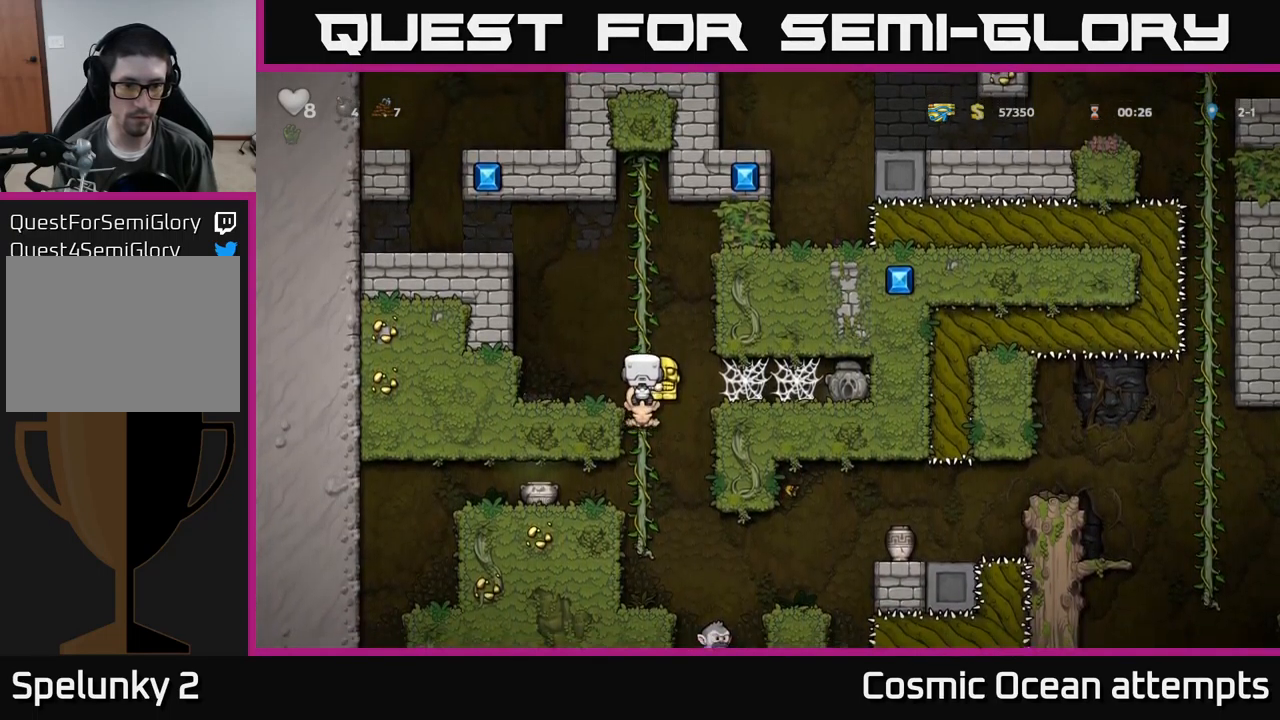
{"buttons": [], "left_stick": "center", "events": [[84, "DPAD_DOWN", "up"]]}
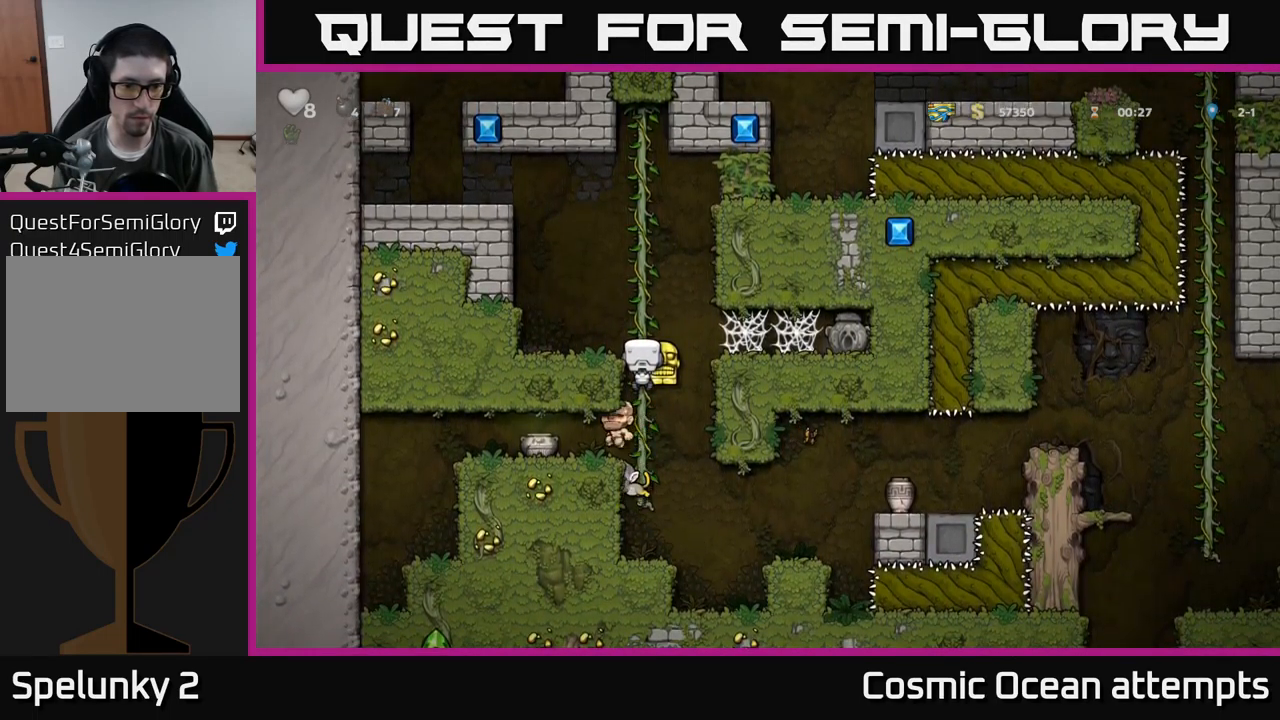
{"buttons": [], "left_stick": "center", "events": [[300, "DPAD_DOWN", "down"], [367, "A", "down"], [467, "A", "up"], [484, "DPAD_DOWN", "up"]]}